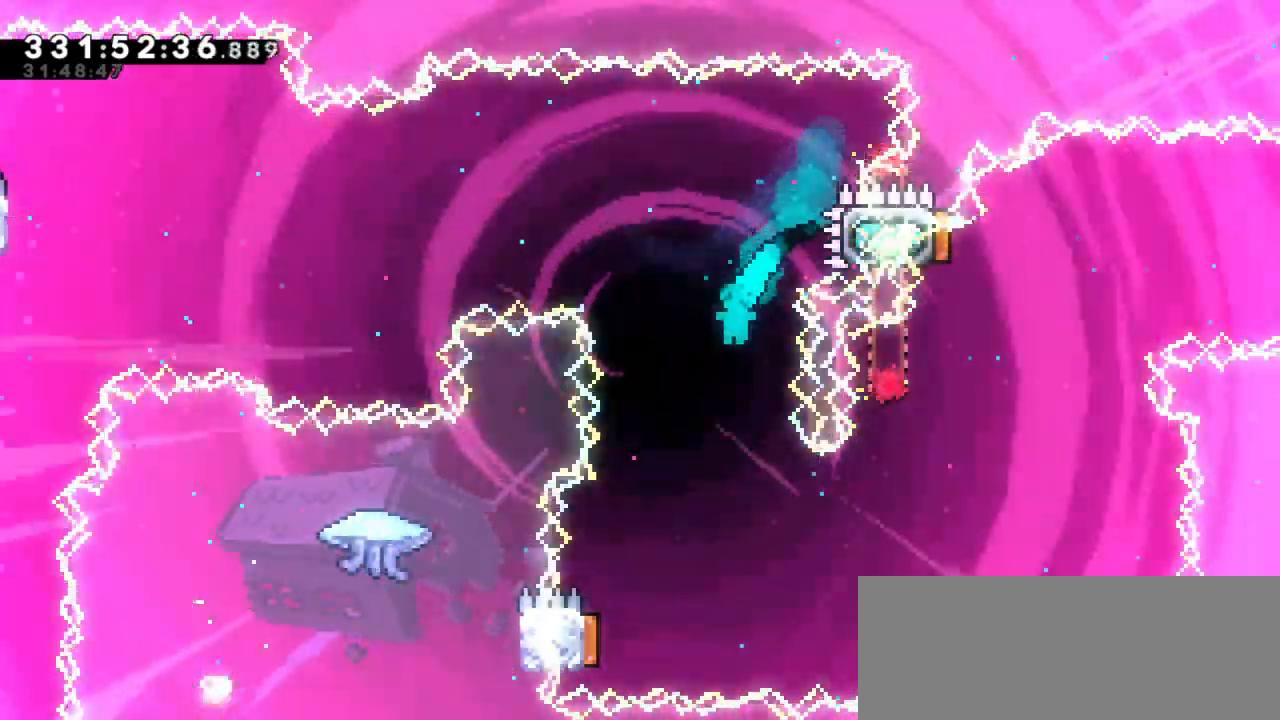
Gameplay with keyboard; each line is a JSON object with the keys held at the frame after it. "events" lists presses ("down") and releases ("up") of "dash", "demo", "down", "grab", "jump", "jump2", "left", "right" and "up" between this image and that frame as [ms after this image, input, new state], when the widget could be followed in between. No other keys are recorded. Mouse input is not recorded. Key names are as the overlay labels them; some are game actions (e.g. jump) rather than physical keys. Not read: other_keys.
{"keys": ["right"], "events": [[50, "left", "up"], [200, "left", "down"], [500, "left", "up"], [500, "right", "down"]]}
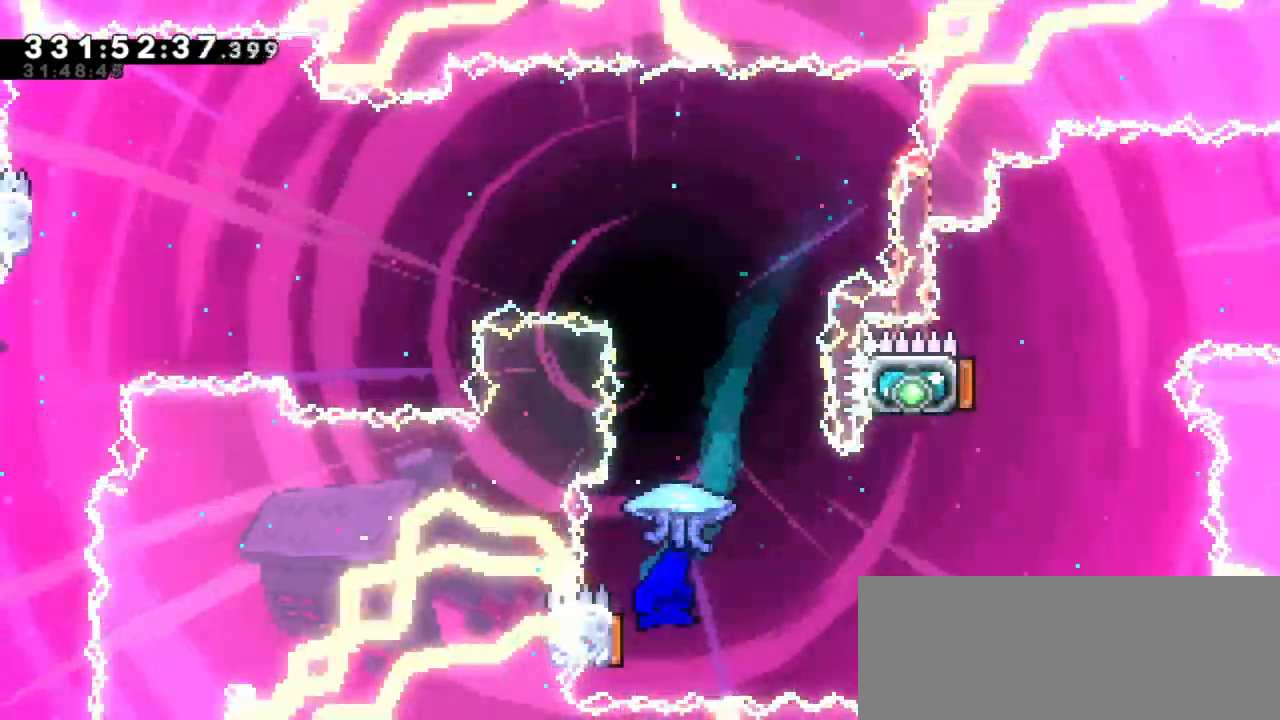
{"keys": ["grab", "left"], "events": [[17, "grab", "down"], [200, "left", "down"], [217, "right", "up"]]}
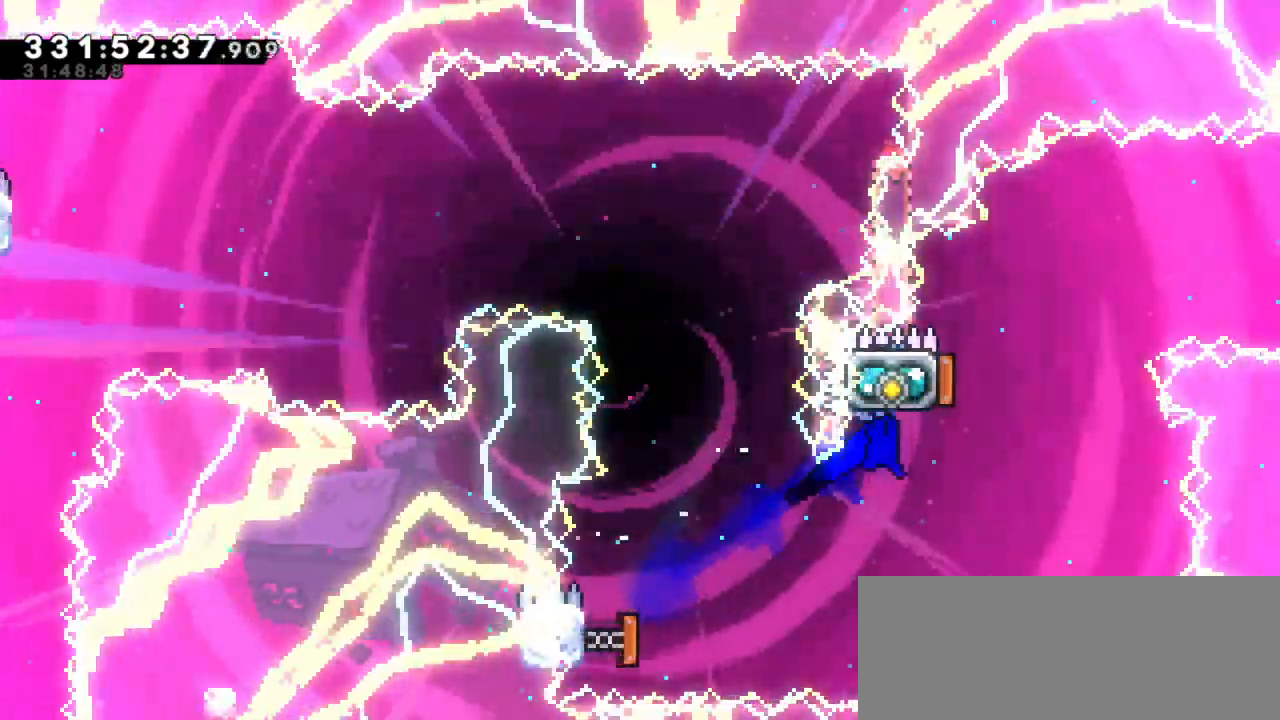
{"keys": ["dash", "left", "up"], "events": [[250, "left", "up"], [267, "grab", "up"], [334, "left", "down"], [350, "dash", "down"], [367, "up", "down"]]}
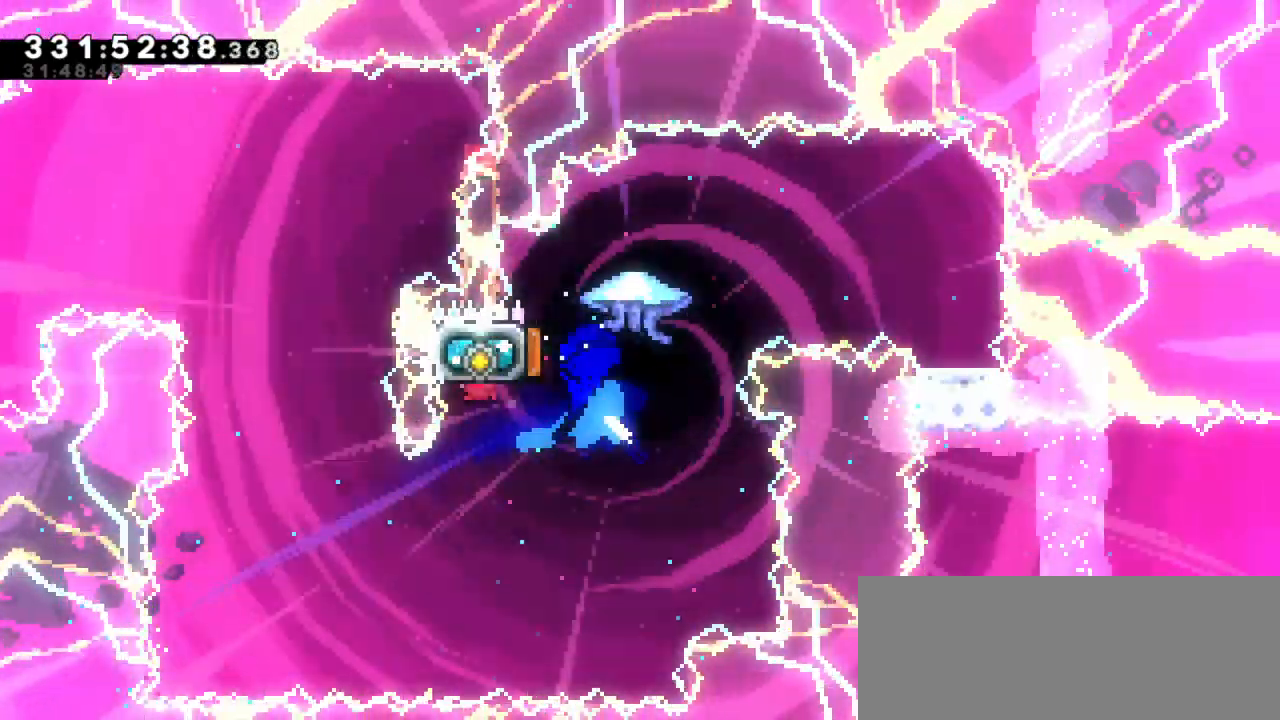
{"keys": [], "events": [[67, "dash", "up"], [84, "right", "down"], [100, "up", "up"], [117, "left", "up"], [500, "right", "up"]]}
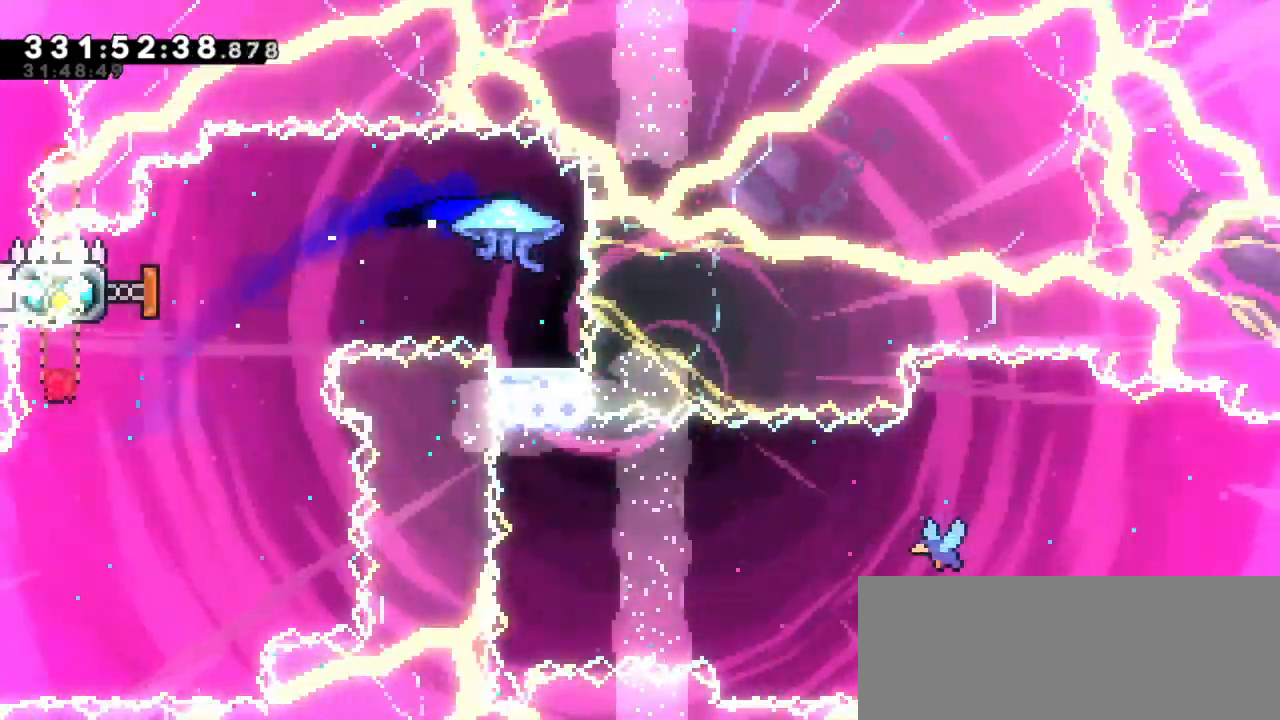
{"keys": [], "events": []}
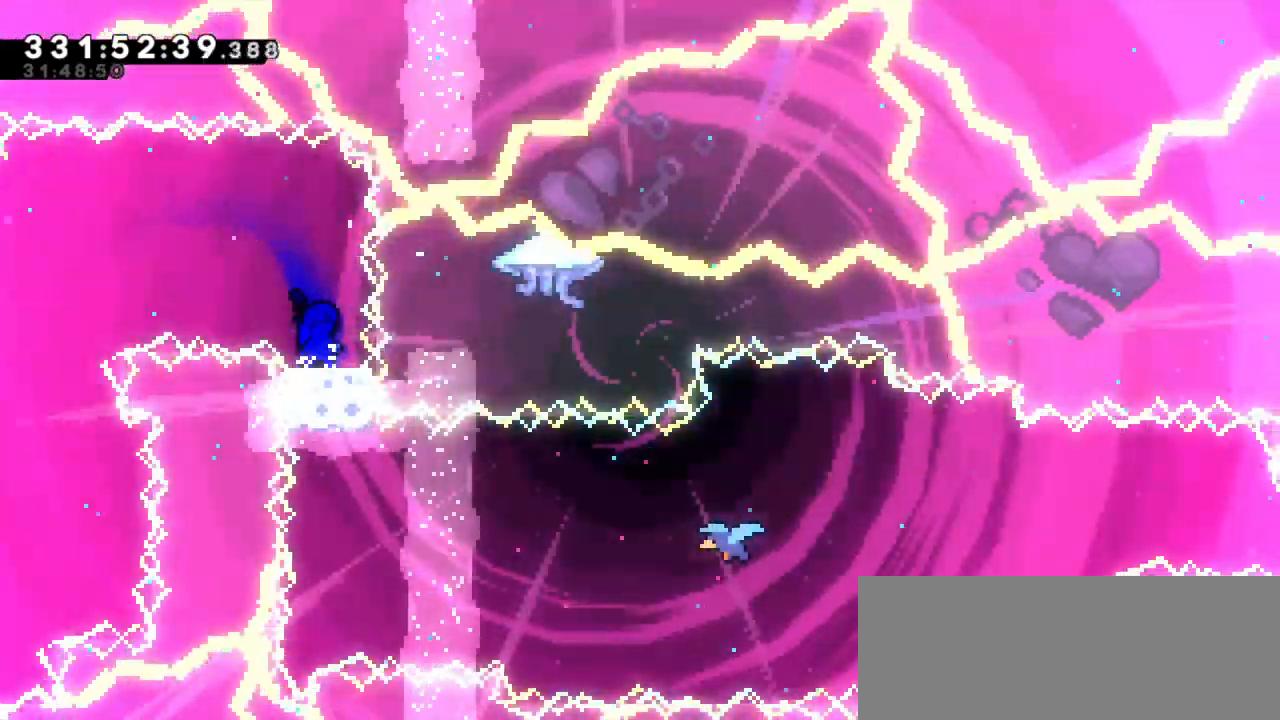
{"keys": [], "events": []}
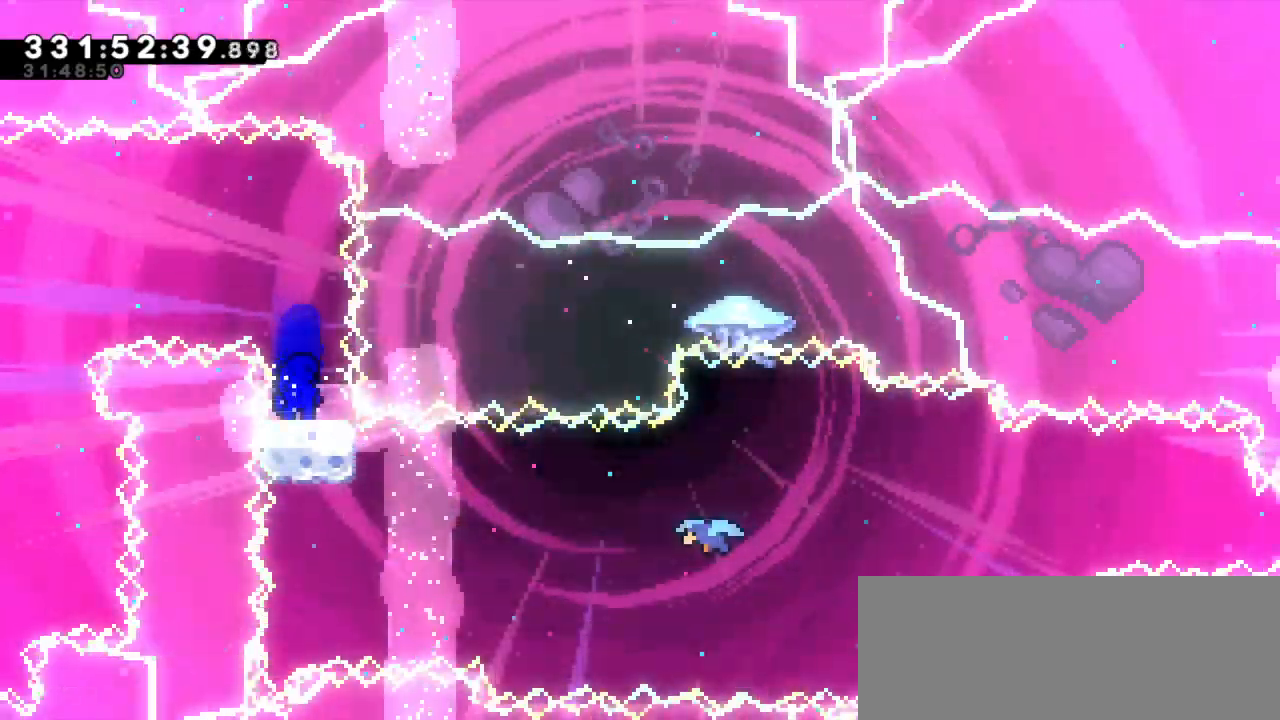
{"keys": ["jump2", "right"], "events": [[217, "dash", "down"], [217, "down", "down"], [234, "right", "down"], [367, "jump2", "down"], [400, "down", "up"], [434, "dash", "up"]]}
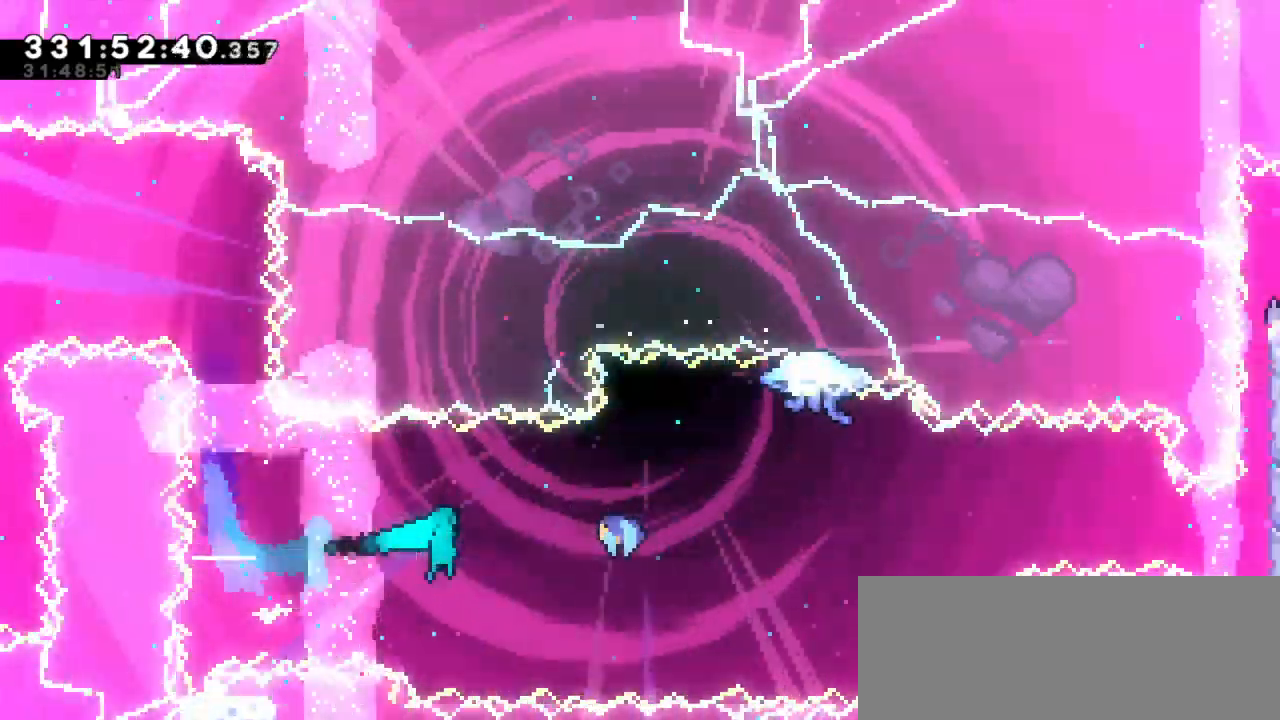
{"keys": ["dash", "right"], "events": [[50, "jump2", "up"], [400, "dash", "down"]]}
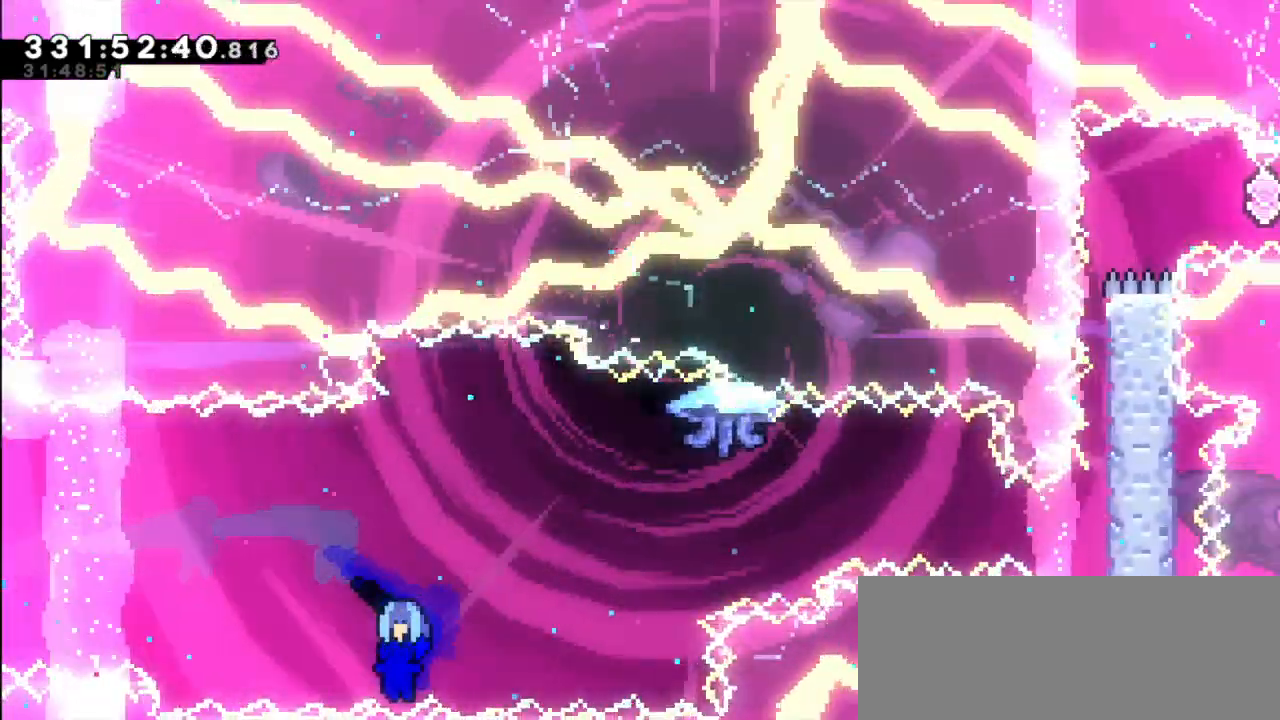
{"keys": ["grab", "right"], "events": [[17, "dash", "up"], [484, "grab", "down"]]}
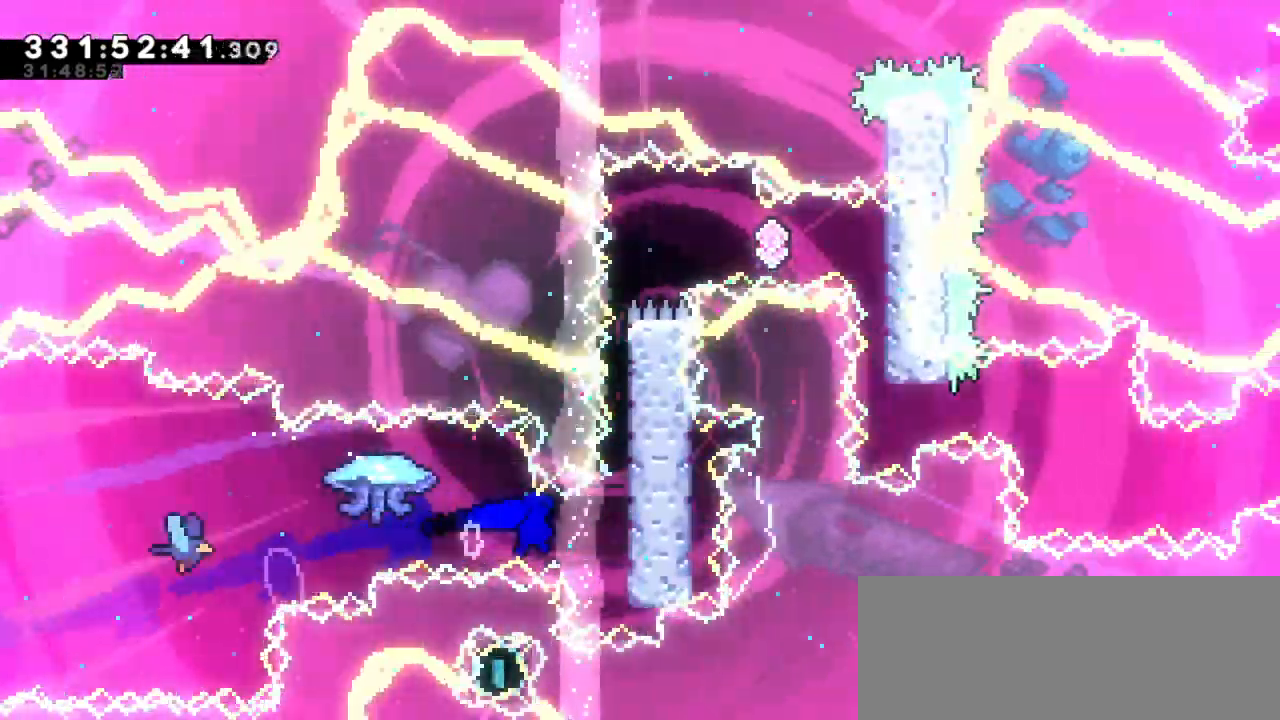
{"keys": ["grab", "jump2", "right"], "events": [[117, "jump2", "down"], [284, "jump2", "up"], [334, "jump2", "down"]]}
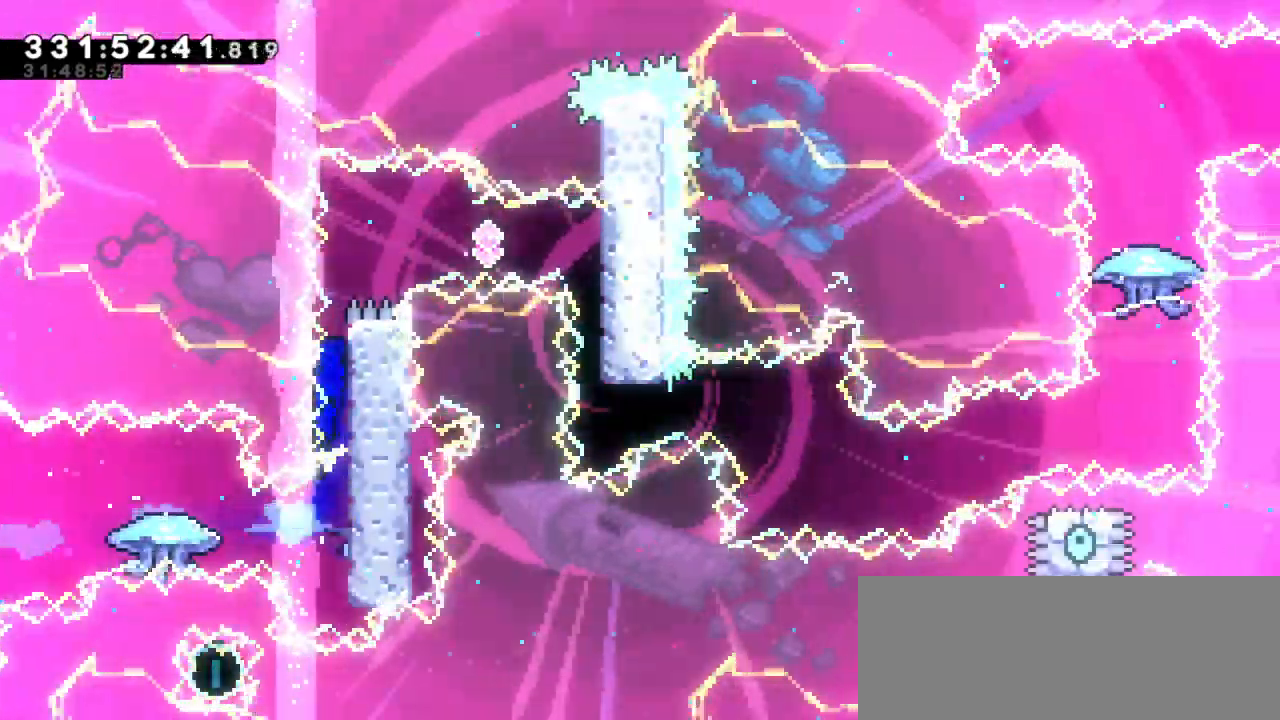
{"keys": ["dash"], "events": [[50, "jump2", "up"], [117, "jump2", "down"], [384, "grab", "up"], [434, "dash", "down"], [434, "jump2", "up"], [434, "right", "up"]]}
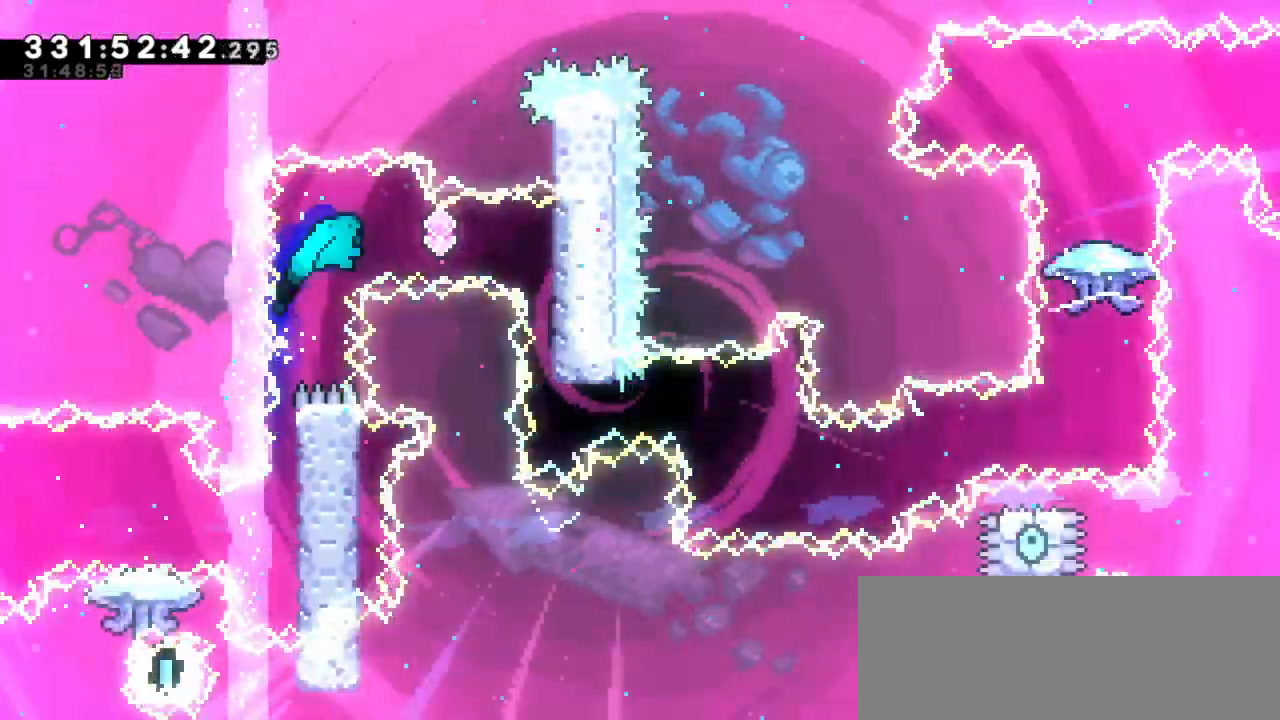
{"keys": [], "events": [[150, "dash", "up"]]}
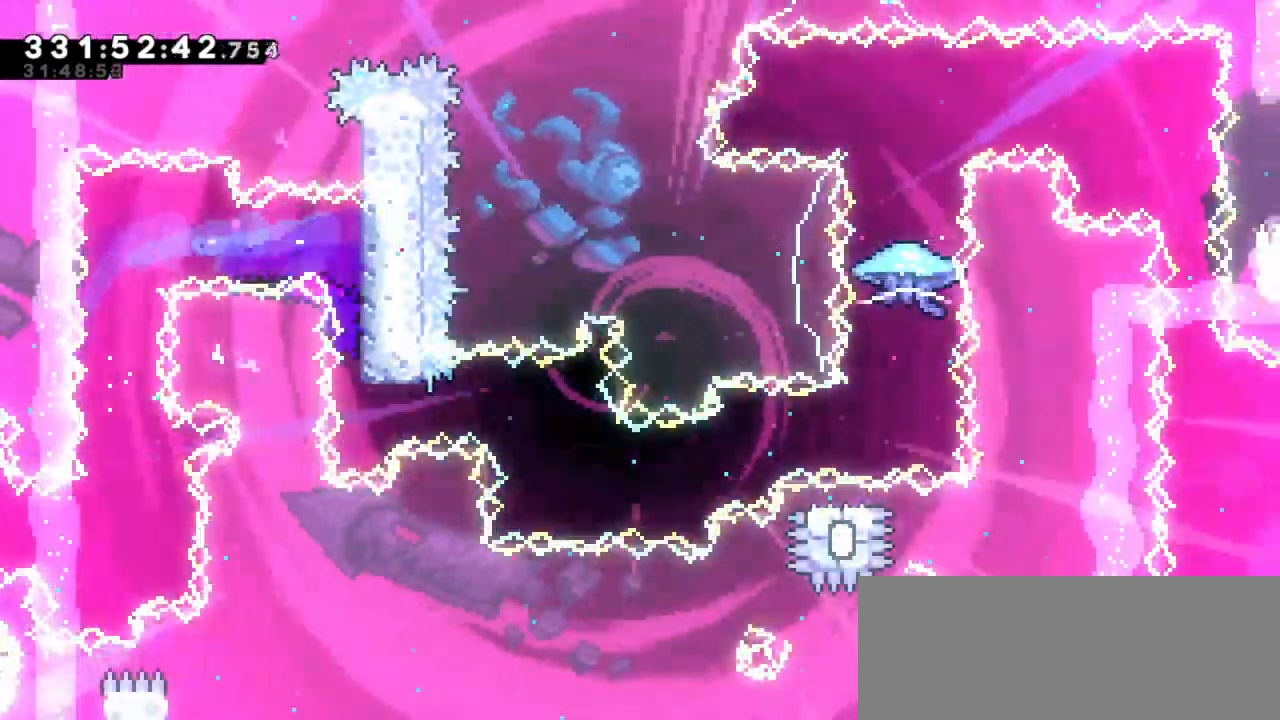
{"keys": ["dash", "down", "right"], "events": [[117, "dash", "down"], [117, "right", "down"], [334, "dash", "up"], [500, "dash", "down"], [500, "down", "down"]]}
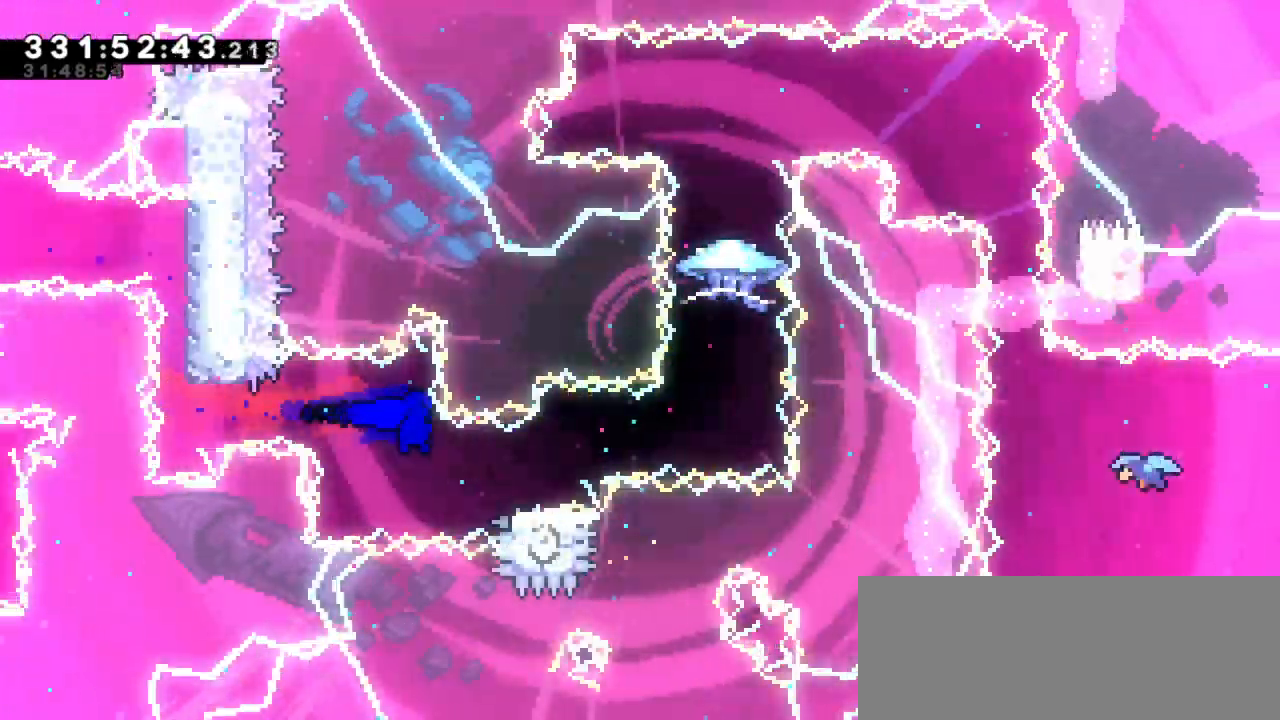
{"keys": ["jump2", "right"], "events": [[200, "jump2", "down"], [250, "down", "up"], [284, "dash", "up"]]}
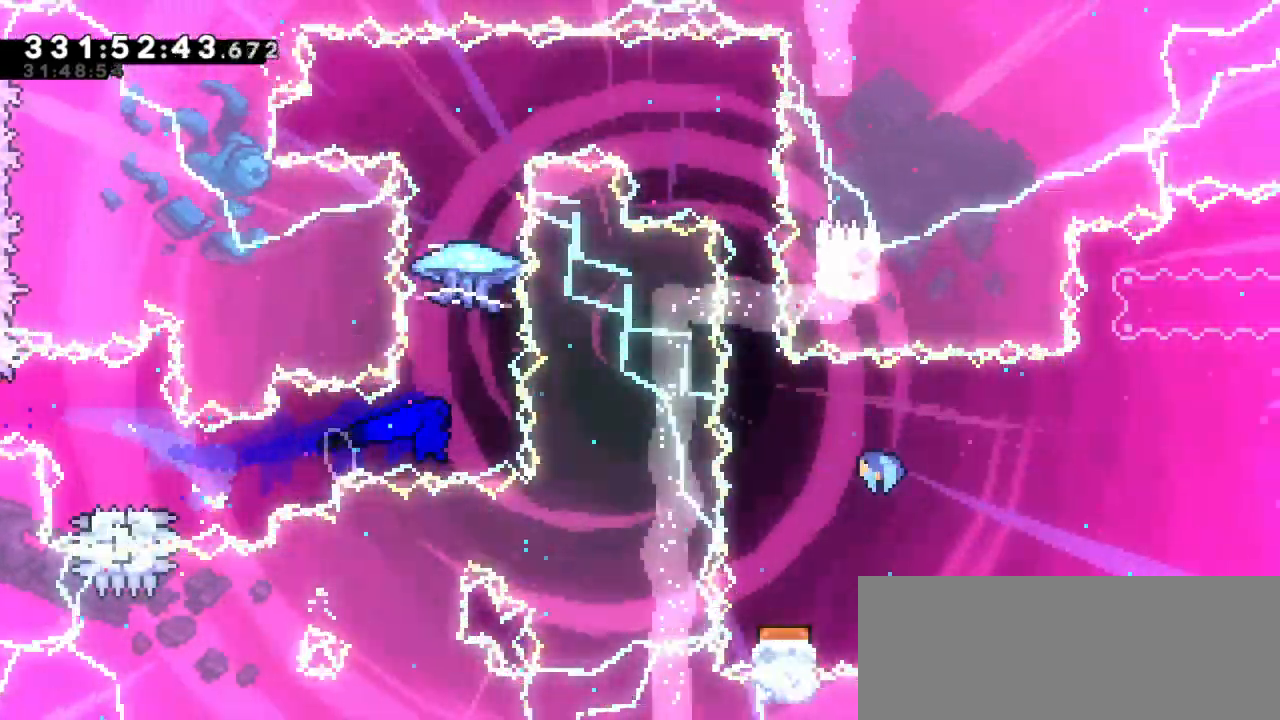
{"keys": ["grab"], "events": [[84, "dash", "down"], [84, "jump2", "up"], [84, "up", "down"], [100, "right", "up"], [234, "up", "up"], [284, "grab", "down"], [317, "dash", "up"]]}
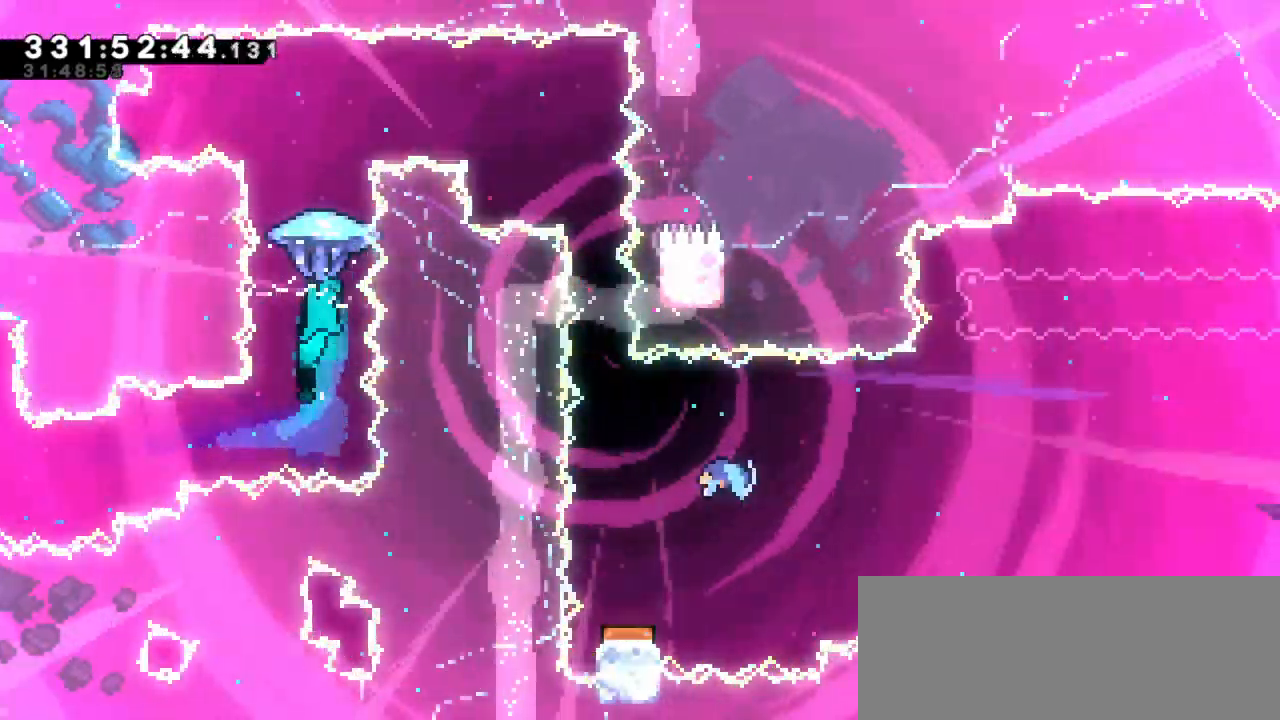
{"keys": ["grab", "right"], "events": [[34, "right", "down"]]}
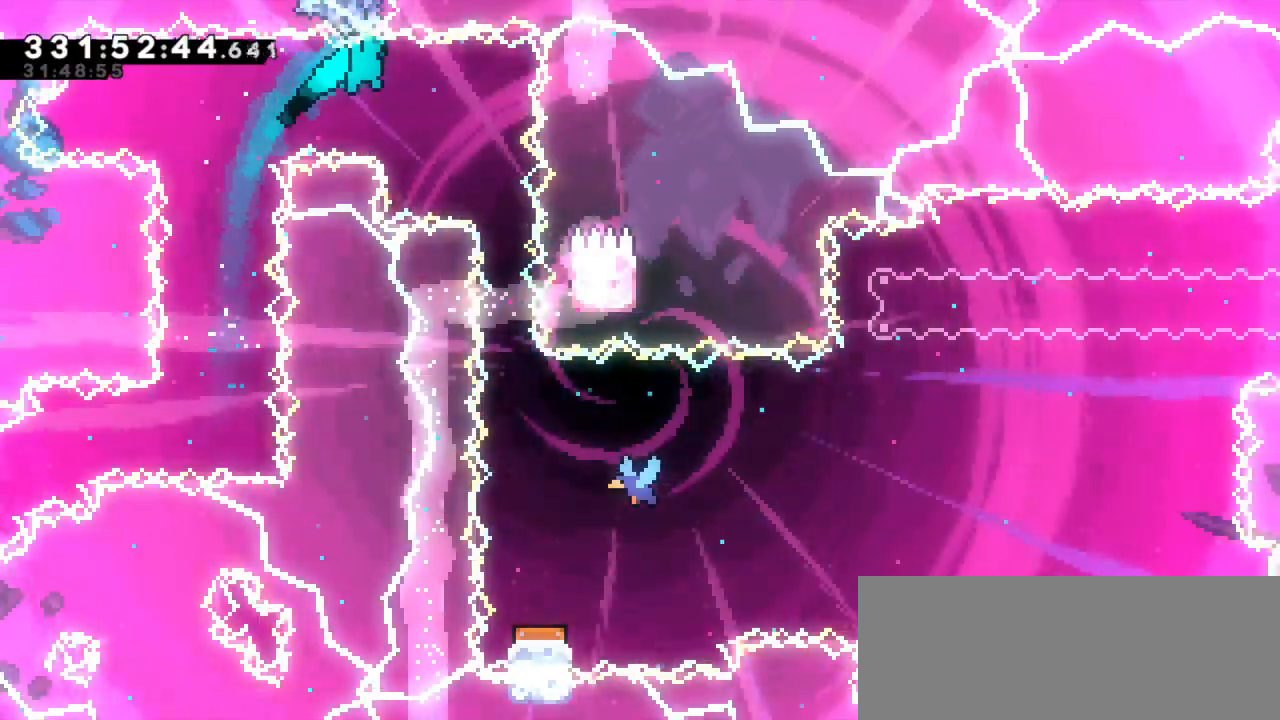
{"keys": ["grab"], "events": [[150, "right", "up"]]}
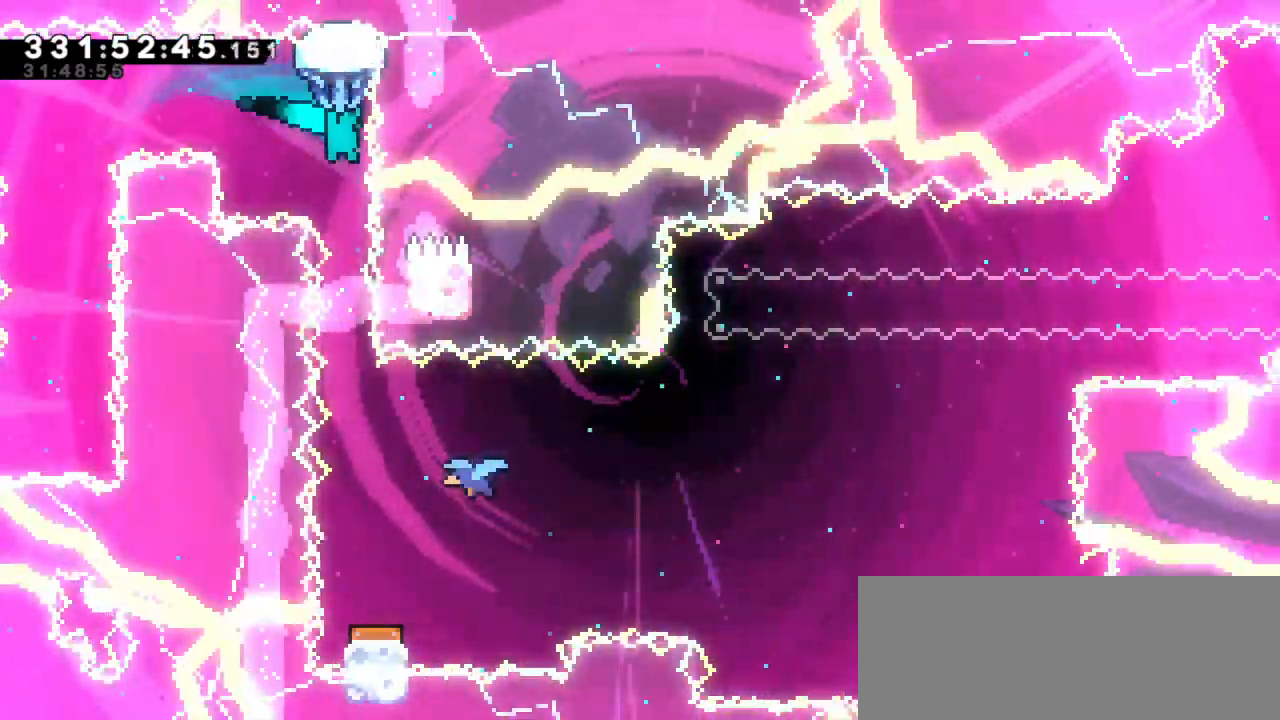
{"keys": [], "events": [[184, "right", "down"], [300, "right", "up"], [434, "grab", "up"]]}
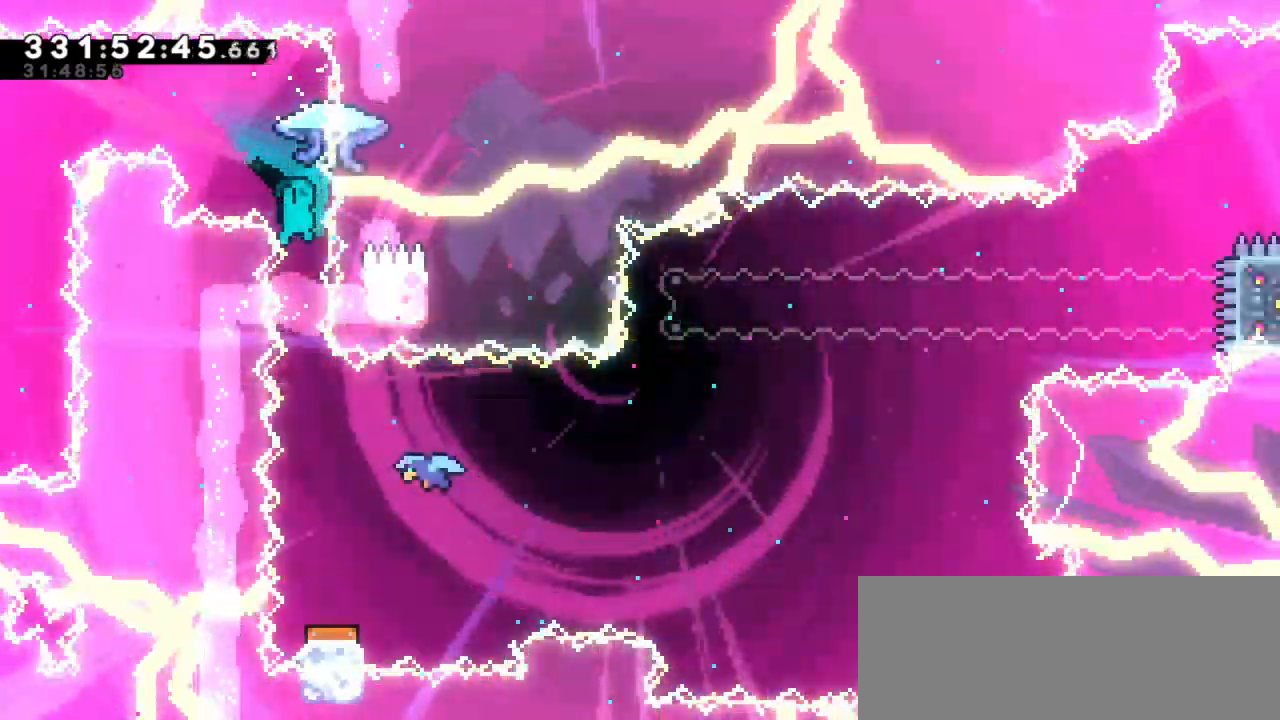
{"keys": [], "events": []}
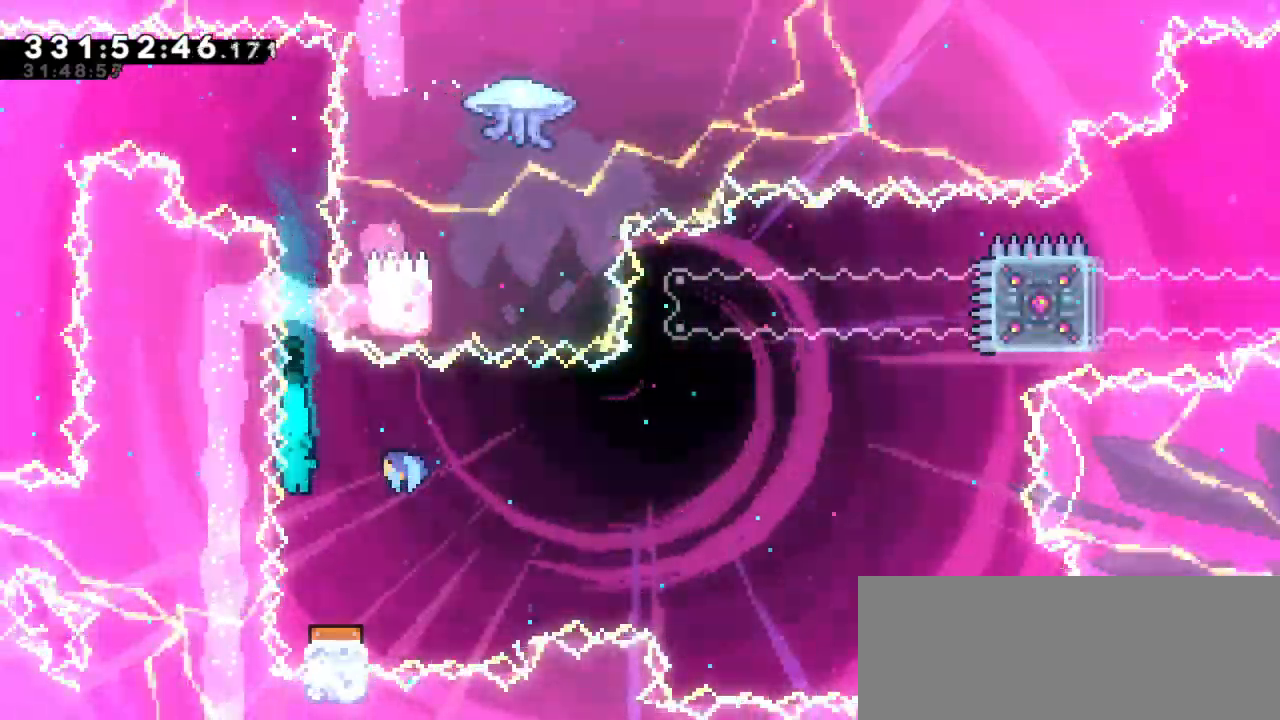
{"keys": ["right"], "events": [[267, "right", "down"]]}
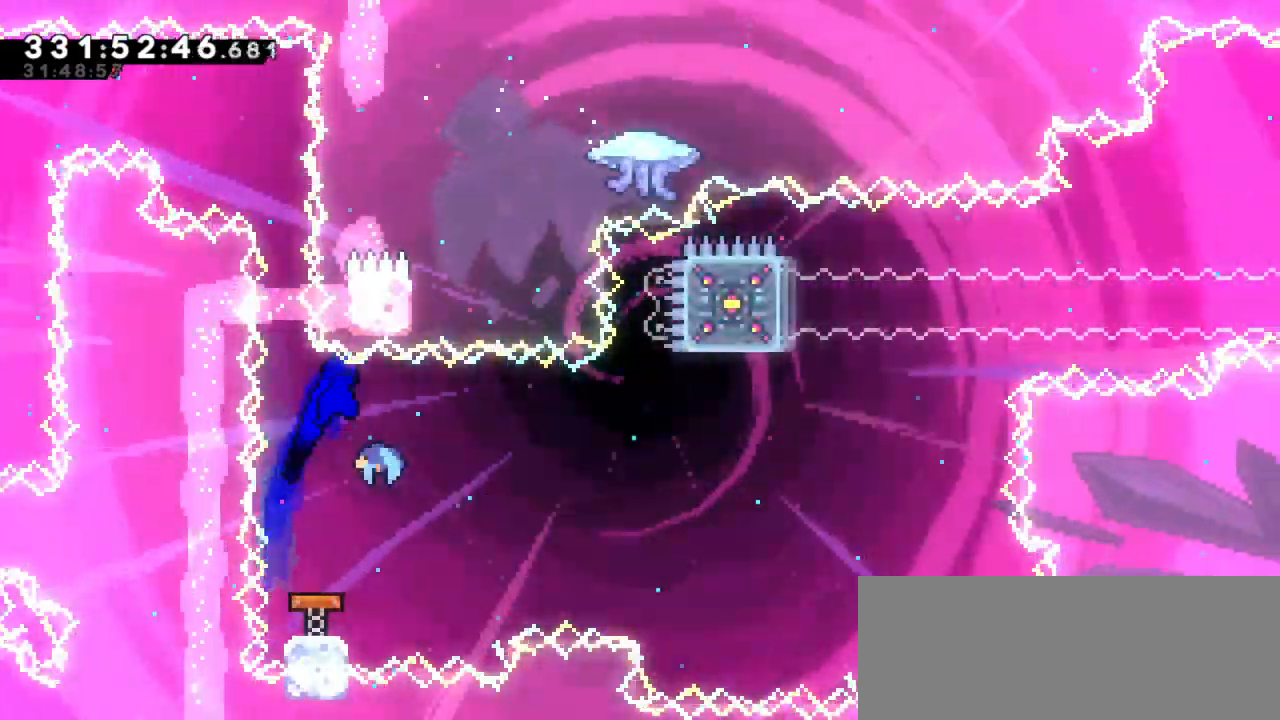
{"keys": [], "events": [[217, "right", "up"]]}
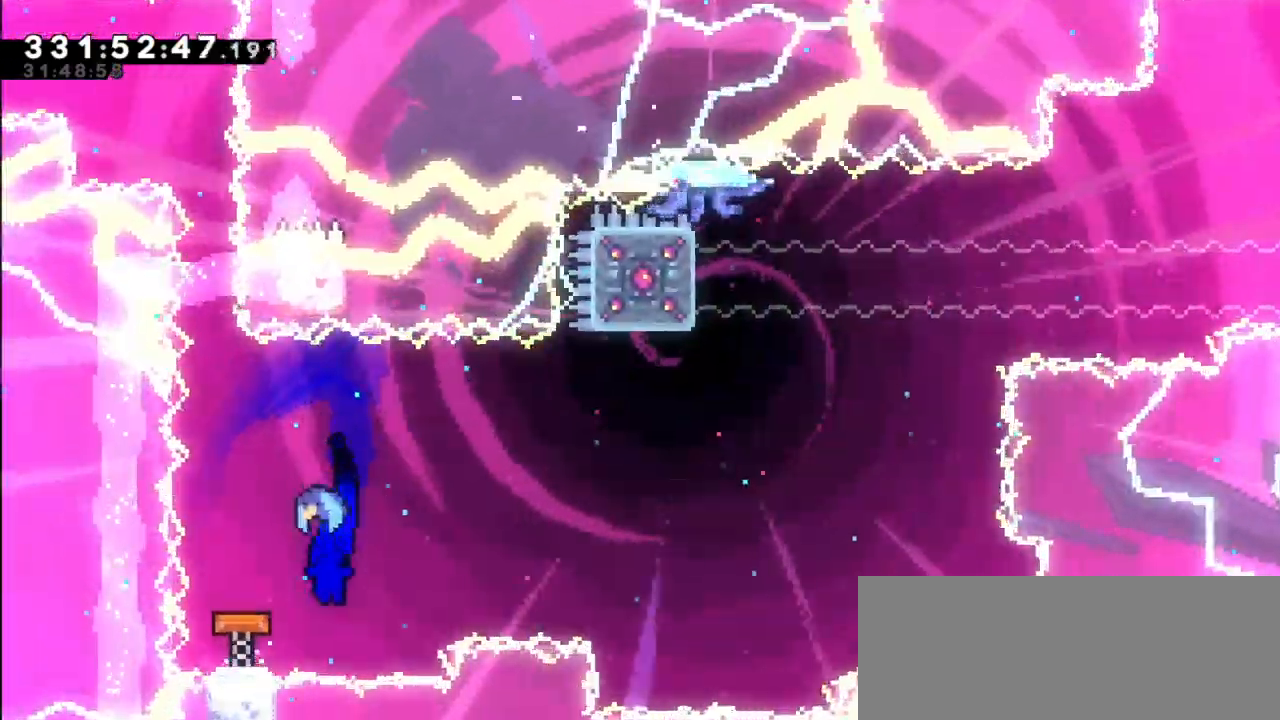
{"keys": [], "events": []}
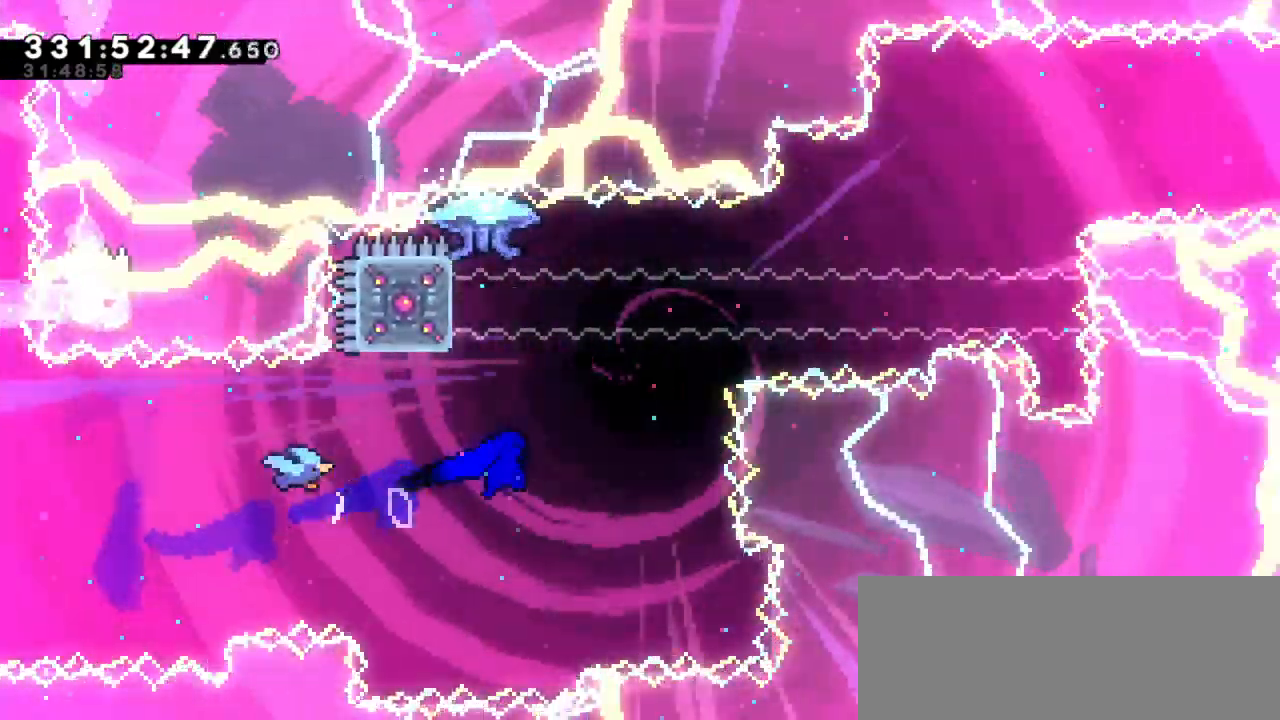
{"keys": ["jump2", "right"], "events": [[34, "dash", "down"], [34, "up", "down"], [267, "jump2", "down"], [267, "right", "down"], [284, "up", "up"], [300, "dash", "up"]]}
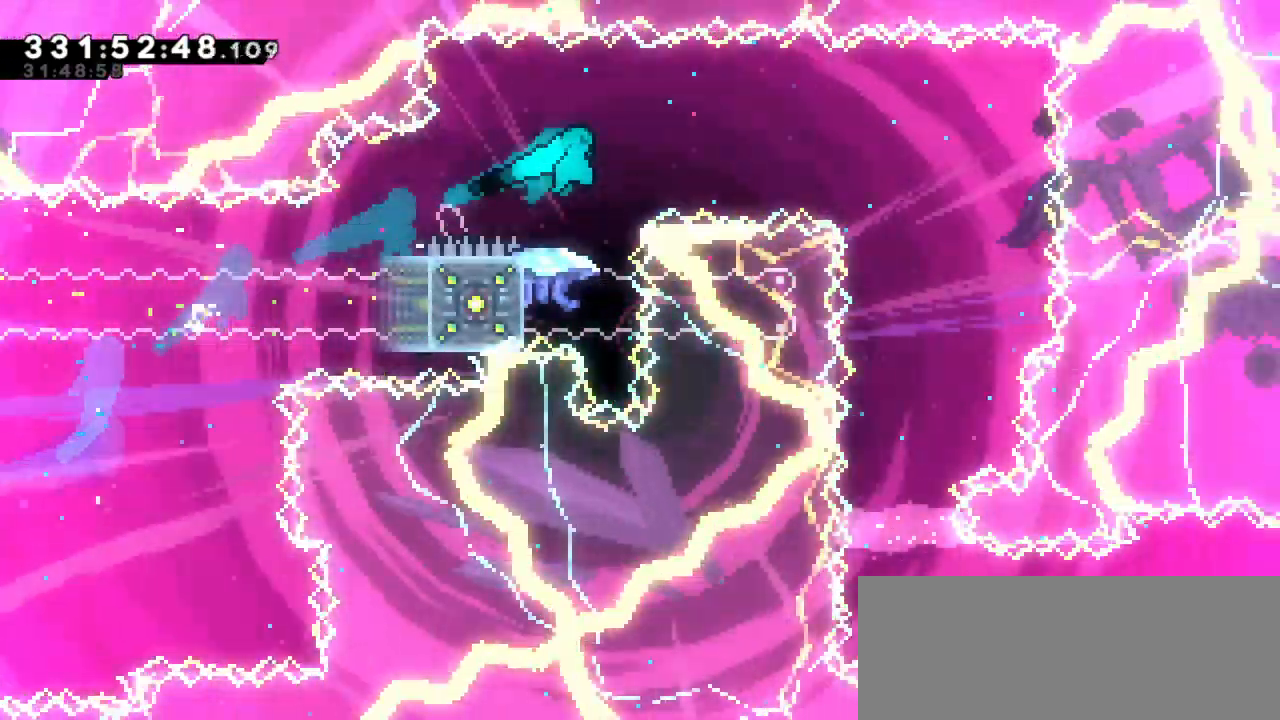
{"keys": ["left"], "events": [[34, "jump2", "up"], [67, "right", "up"], [84, "left", "down"]]}
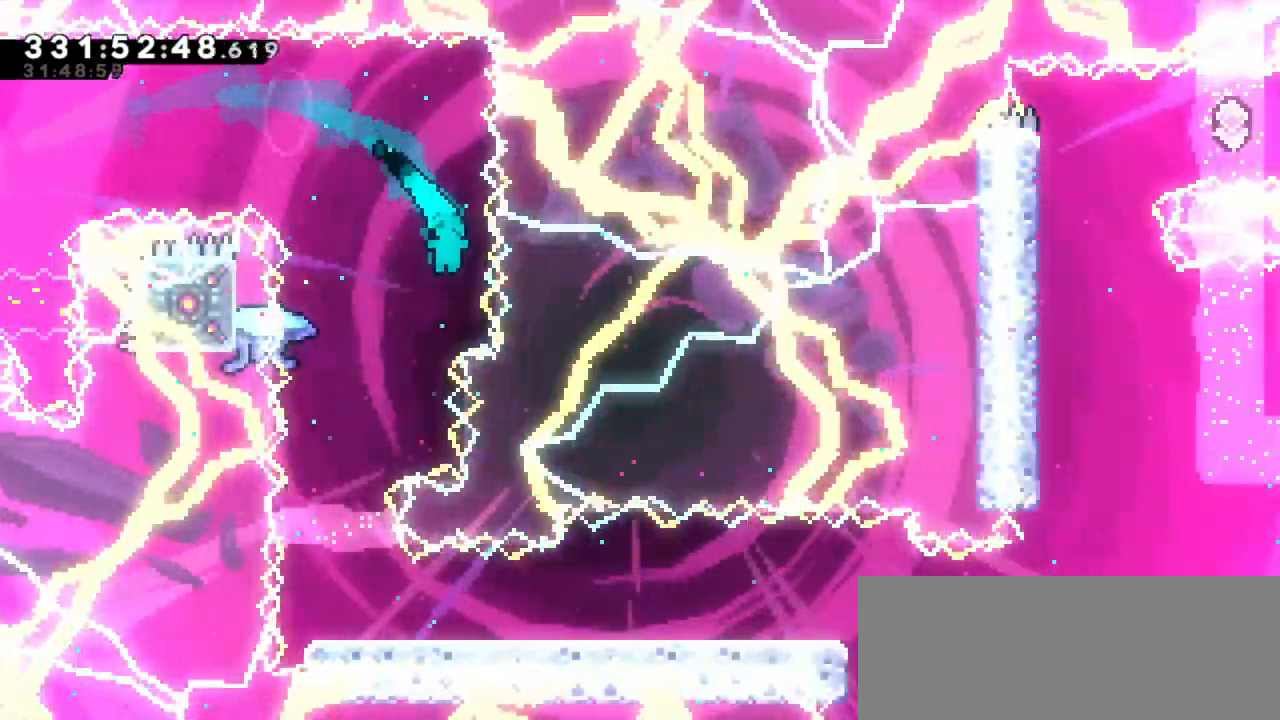
{"keys": [], "events": [[250, "left", "up"]]}